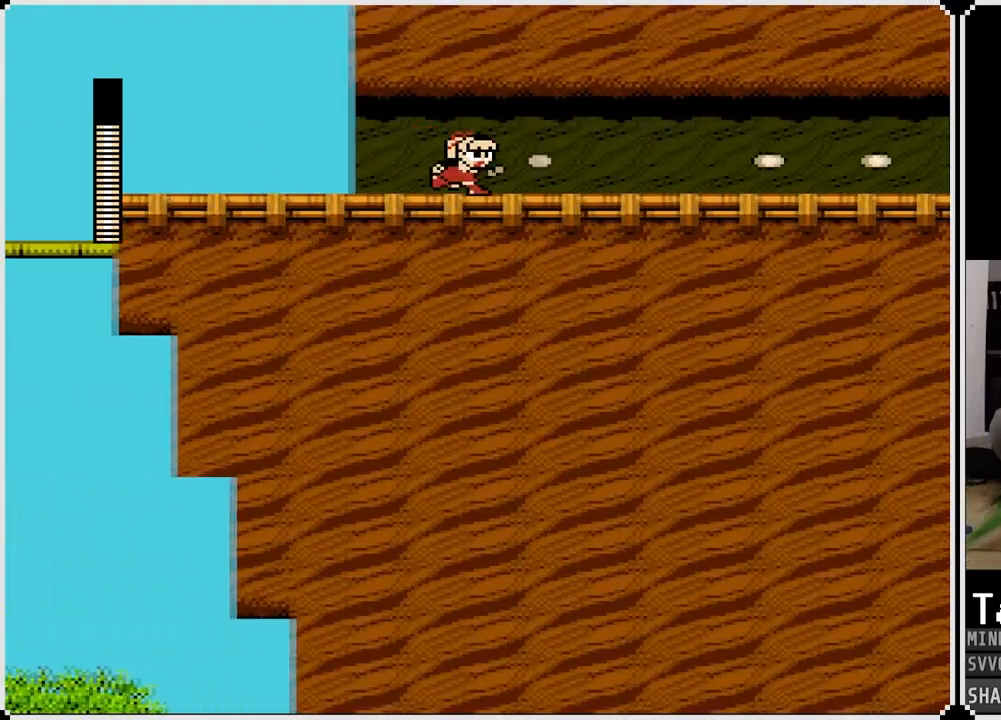
Gameplay with a controller (PlayStation layout); each line is a JSON object with the inputs held at the frame after it. "events" lists button and stick changes between this image and that frame as [ms after this image, input, new state], when the widget could be followed in between.
{"buttons": ["DPAD_RIGHT"], "left_stick": "center", "right_stick": "center", "events": [[83, "SQUARE", "up"], [300, "SQUARE", "down"], [417, "SQUARE", "up"]]}
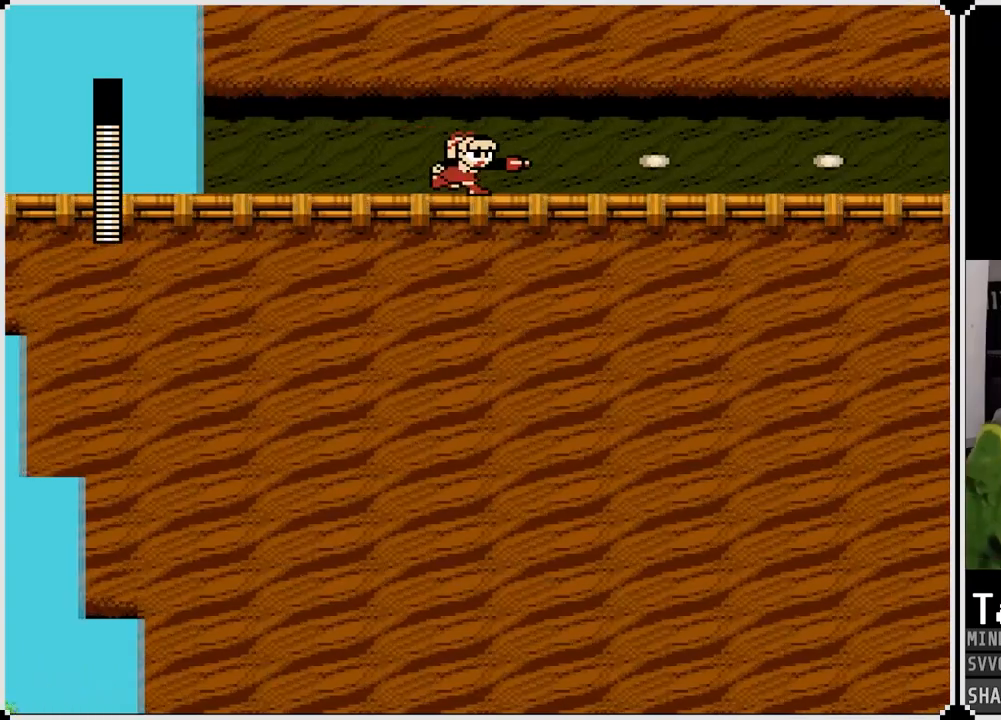
{"buttons": ["DPAD_RIGHT"], "left_stick": "center", "right_stick": "center", "events": [[117, "SQUARE", "down"], [217, "SQUARE", "up"], [300, "SQUARE", "down"], [367, "SQUARE", "up"]]}
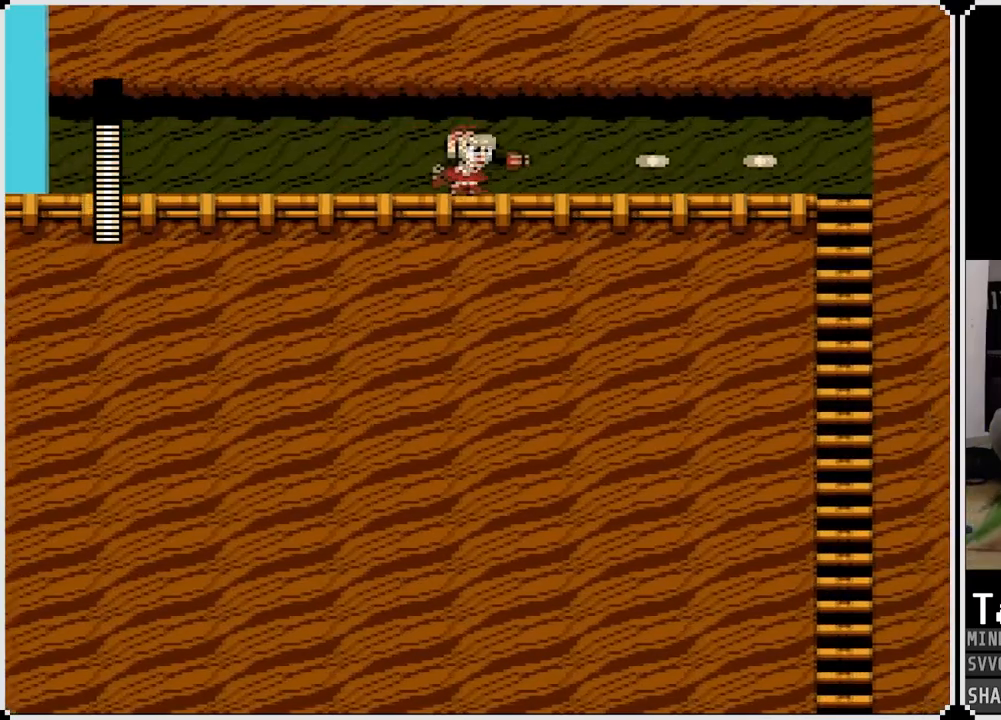
{"buttons": ["SQUARE", "DPAD_RIGHT"], "left_stick": "center", "right_stick": "center", "events": [[133, "SQUARE", "down"], [217, "SQUARE", "up"], [467, "SQUARE", "down"]]}
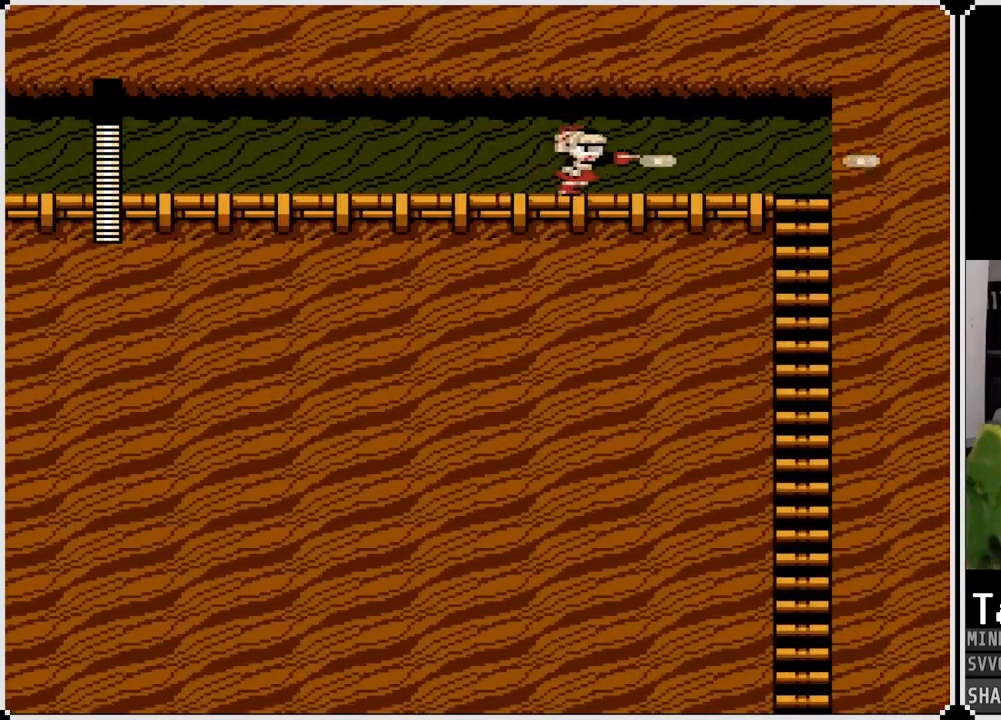
{"buttons": ["DPAD_RIGHT"], "left_stick": "center", "right_stick": "center", "events": [[67, "SQUARE", "up"]]}
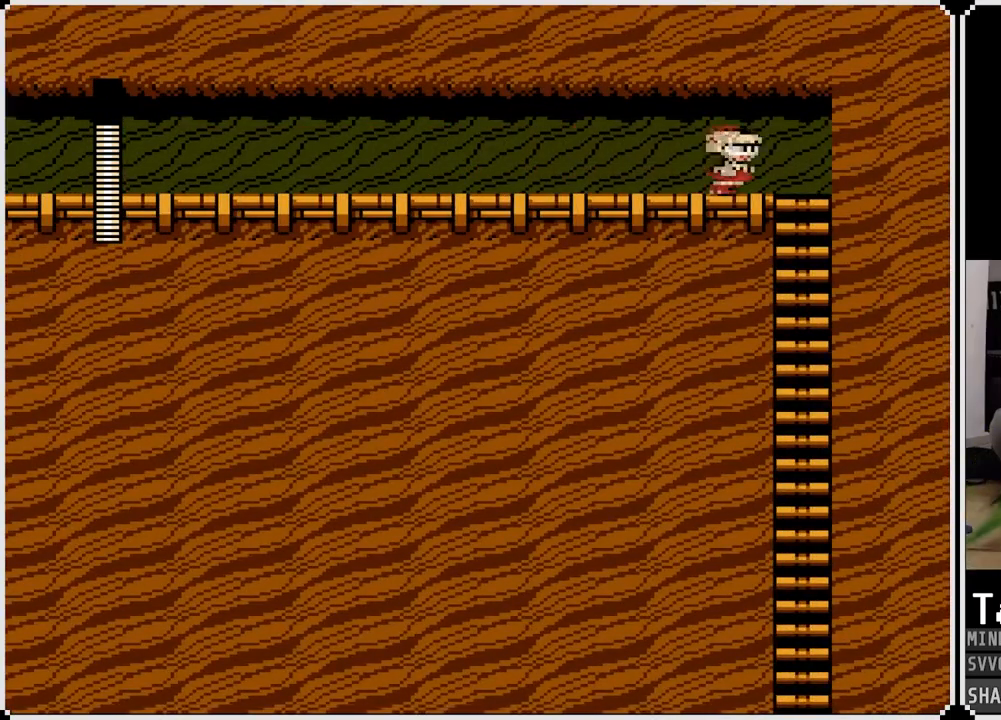
{"buttons": ["CROSS", "DPAD_LEFT"], "left_stick": "center", "right_stick": "center", "events": [[217, "DPAD_DOWN", "down"], [333, "DPAD_RIGHT", "up"], [400, "DPAD_LEFT", "down"], [417, "DPAD_DOWN", "up"], [450, "CROSS", "down"]]}
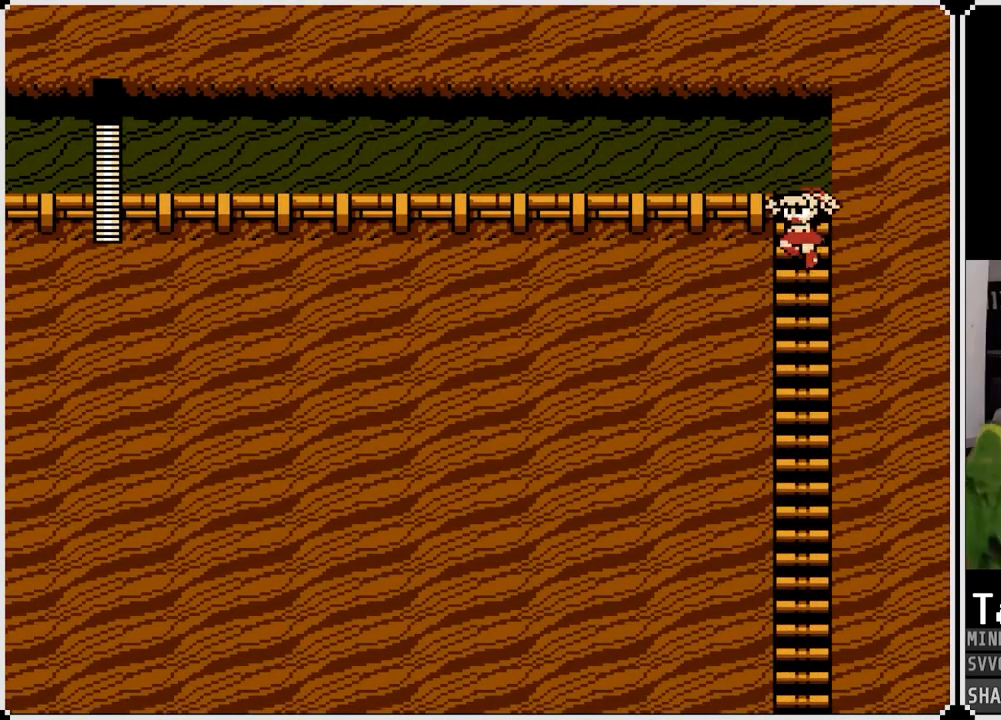
{"buttons": [], "left_stick": "center", "right_stick": "center", "events": [[50, "CROSS", "up"], [217, "DPAD_LEFT", "up"]]}
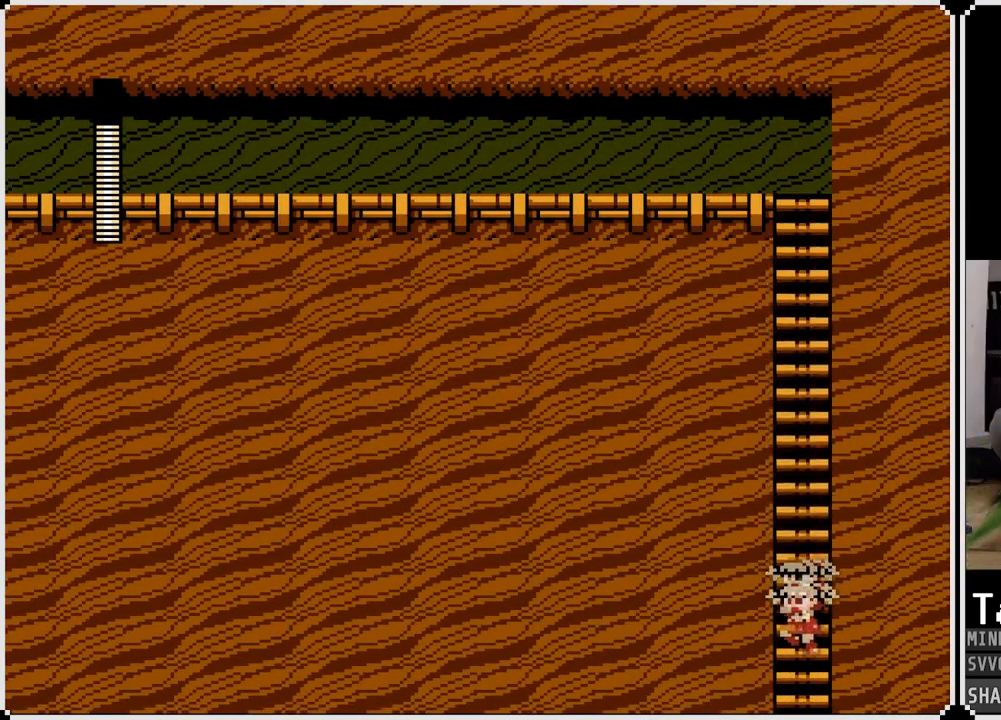
{"buttons": [], "left_stick": "center", "right_stick": "center", "events": []}
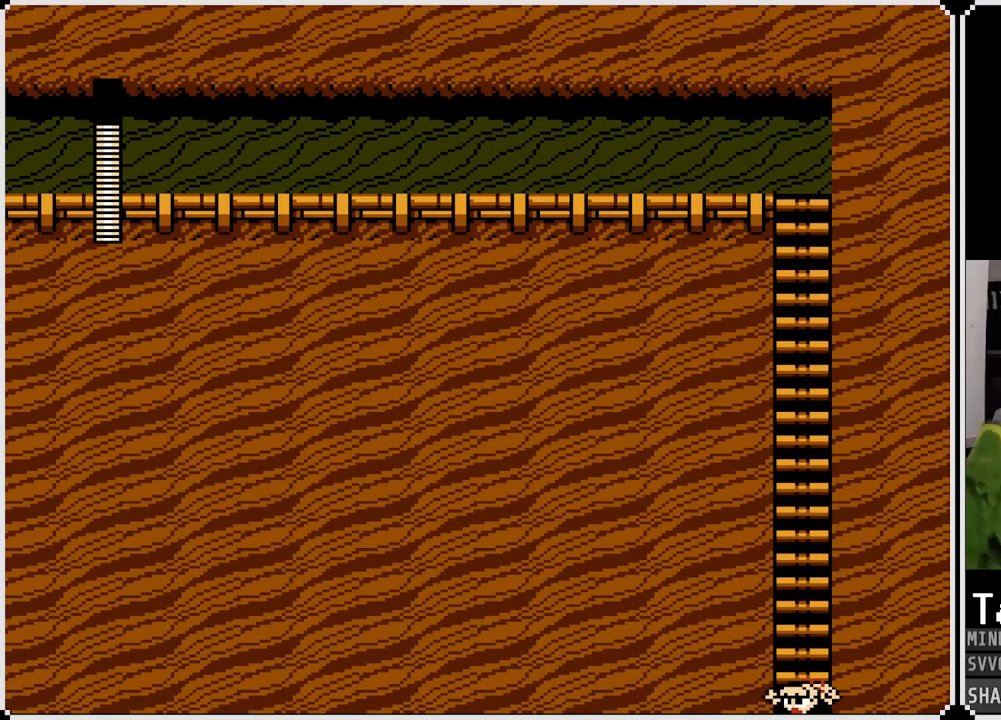
{"buttons": [], "left_stick": "center", "right_stick": "center", "events": []}
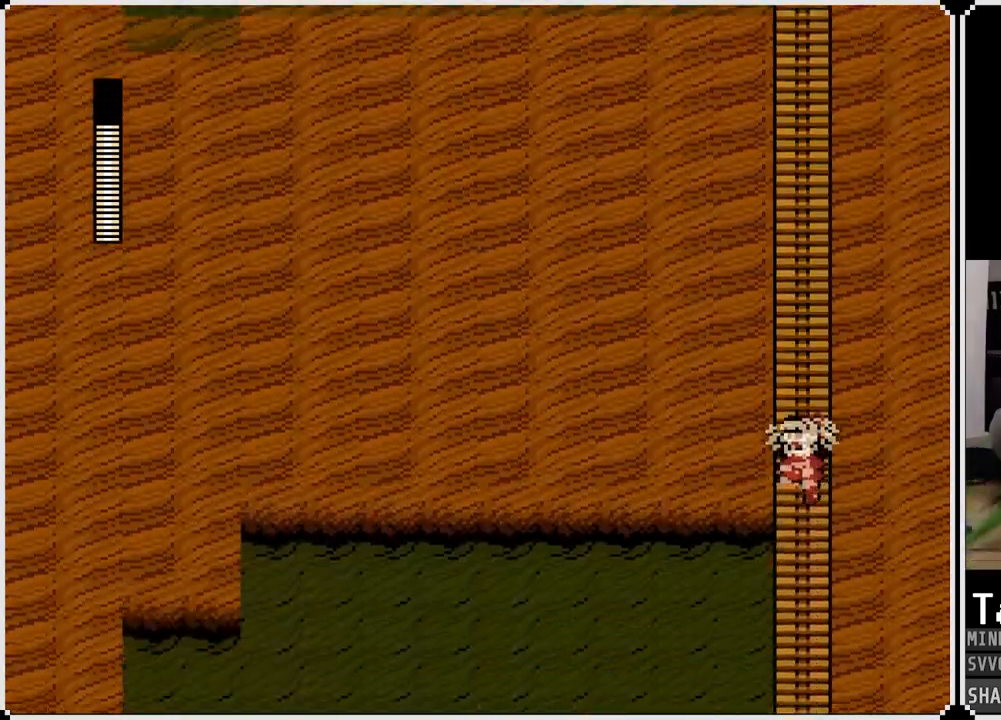
{"buttons": [], "left_stick": "center", "right_stick": "center", "events": []}
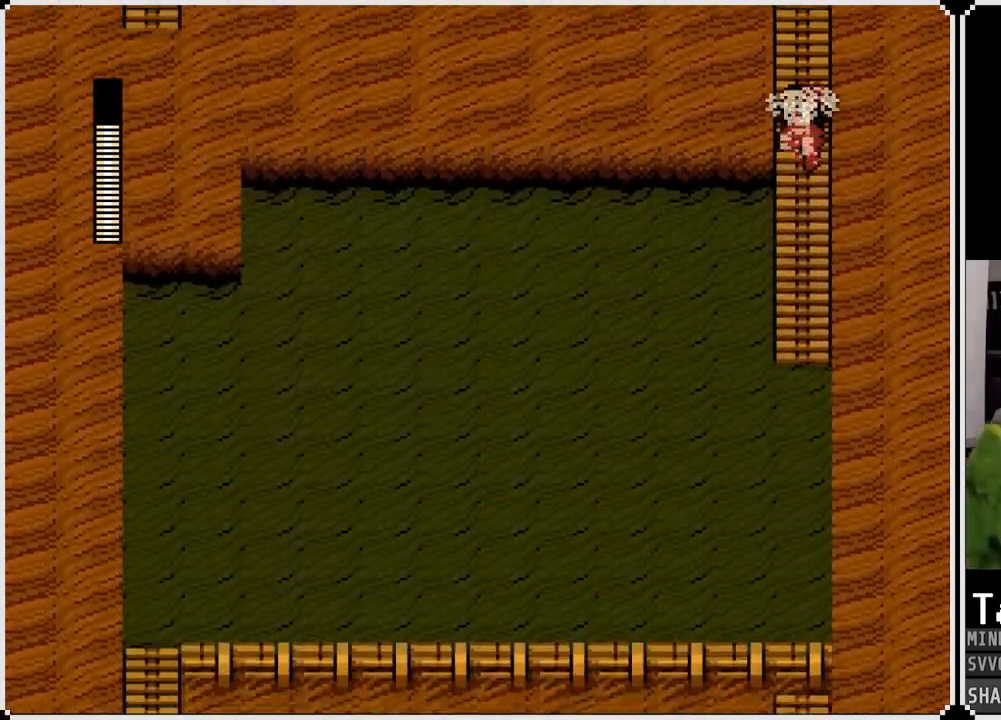
{"buttons": [], "left_stick": "center", "right_stick": "center", "events": []}
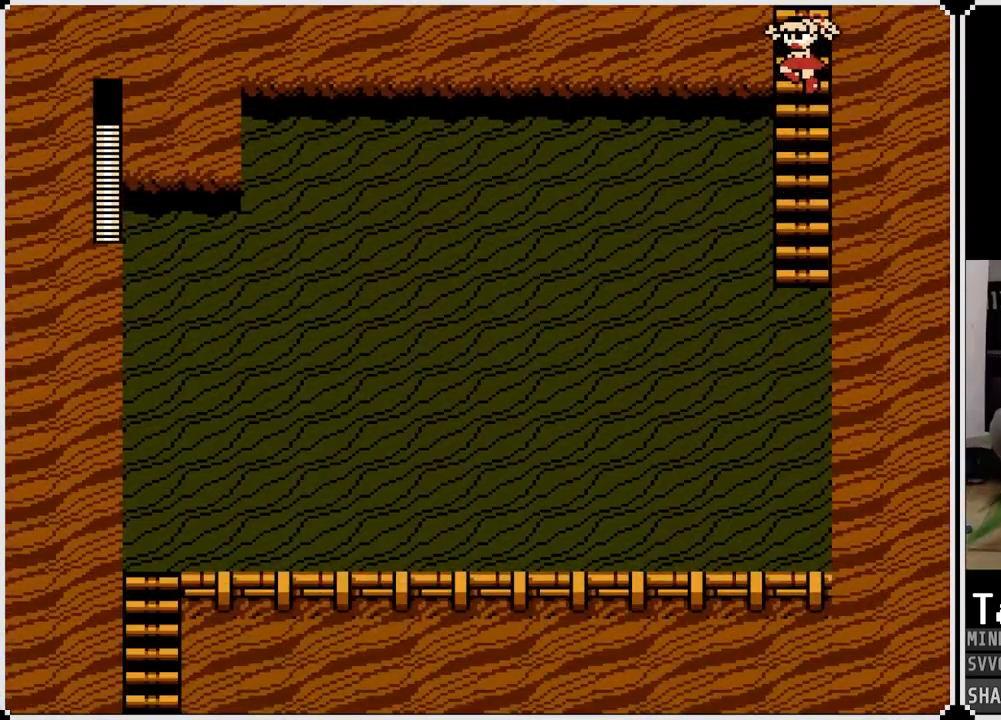
{"buttons": [], "left_stick": "center", "right_stick": "center", "events": [[150, "DPAD_LEFT", "down"], [500, "DPAD_LEFT", "up"]]}
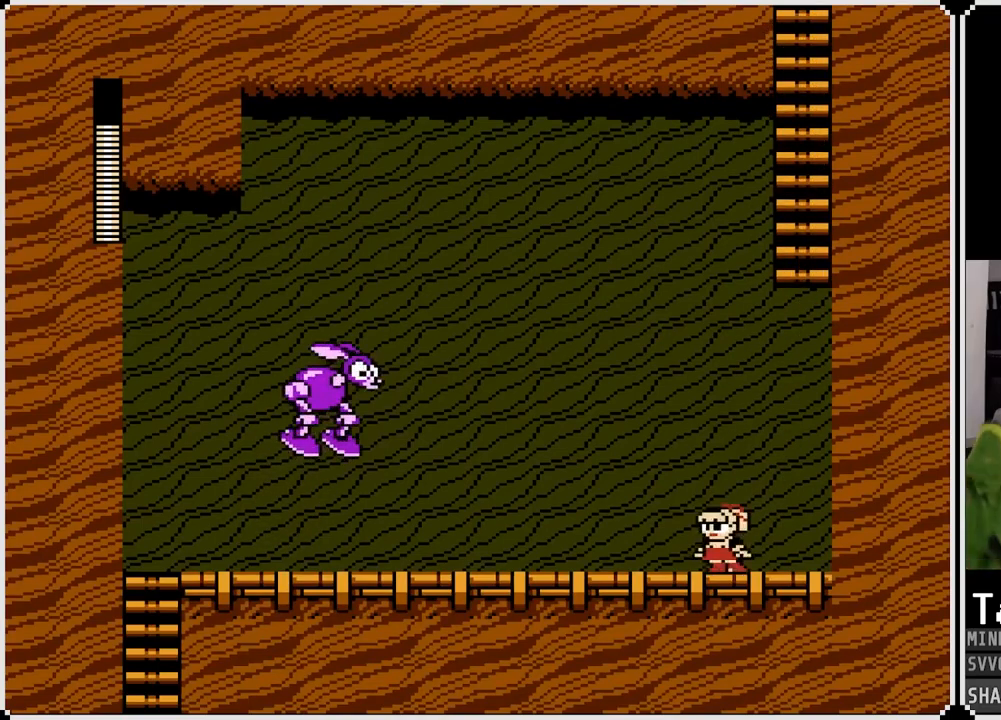
{"buttons": ["SQUARE"], "left_stick": "center", "right_stick": "center", "events": [[133, "SQUARE", "down"], [217, "SQUARE", "up"], [267, "SQUARE", "down"], [333, "SQUARE", "up"], [367, "SQUARE", "down"], [450, "SQUARE", "up"], [483, "SQUARE", "down"]]}
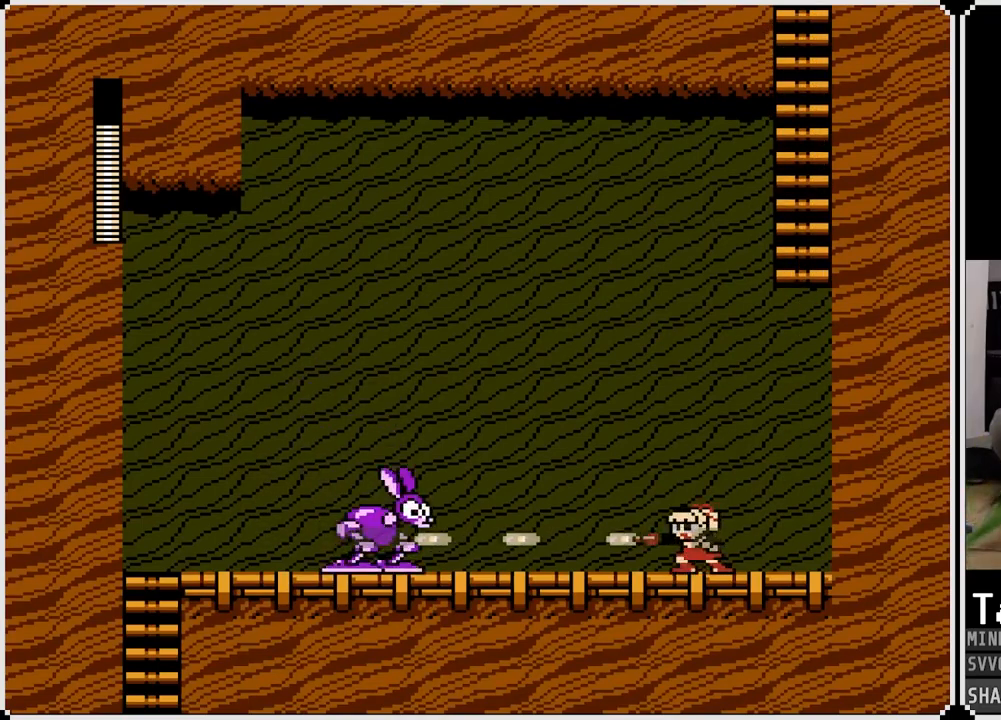
{"buttons": ["SQUARE"], "left_stick": "center", "right_stick": "center", "events": [[50, "SQUARE", "up"], [100, "SQUARE", "down"], [167, "SQUARE", "up"], [217, "SQUARE", "down"], [283, "SQUARE", "up"], [333, "SQUARE", "down"], [400, "SQUARE", "up"], [450, "SQUARE", "down"]]}
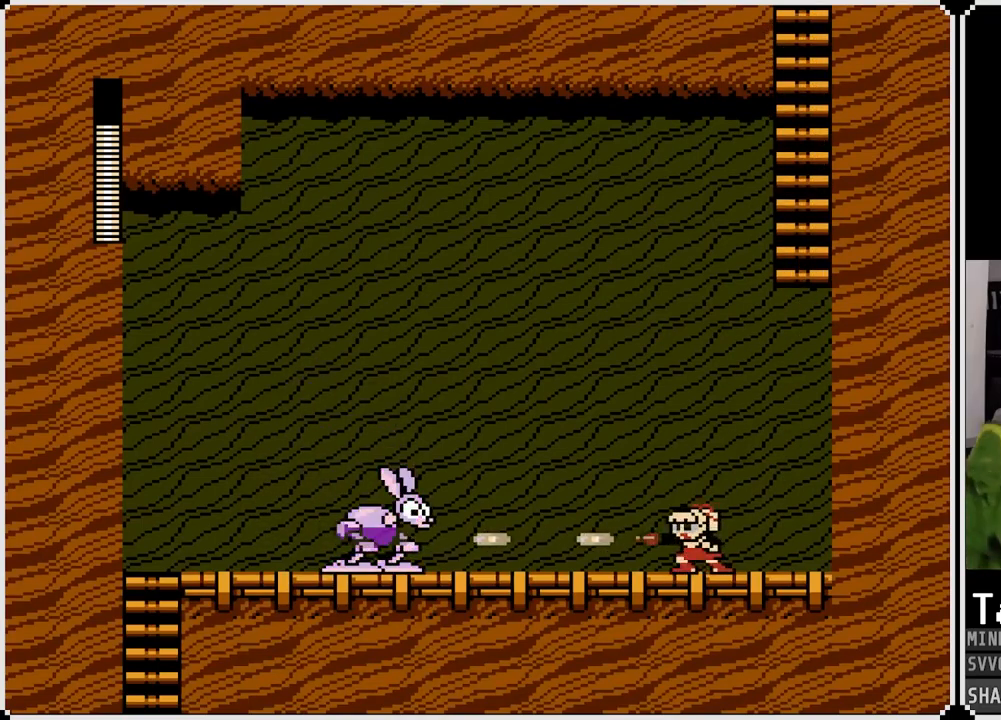
{"buttons": ["CROSS", "SQUARE", "DPAD_LEFT"], "left_stick": "center", "right_stick": "center", "events": [[17, "SQUARE", "up"], [83, "SQUARE", "down"], [167, "SQUARE", "up"], [183, "DPAD_LEFT", "down"], [217, "CROSS", "down"], [267, "SQUARE", "down"]]}
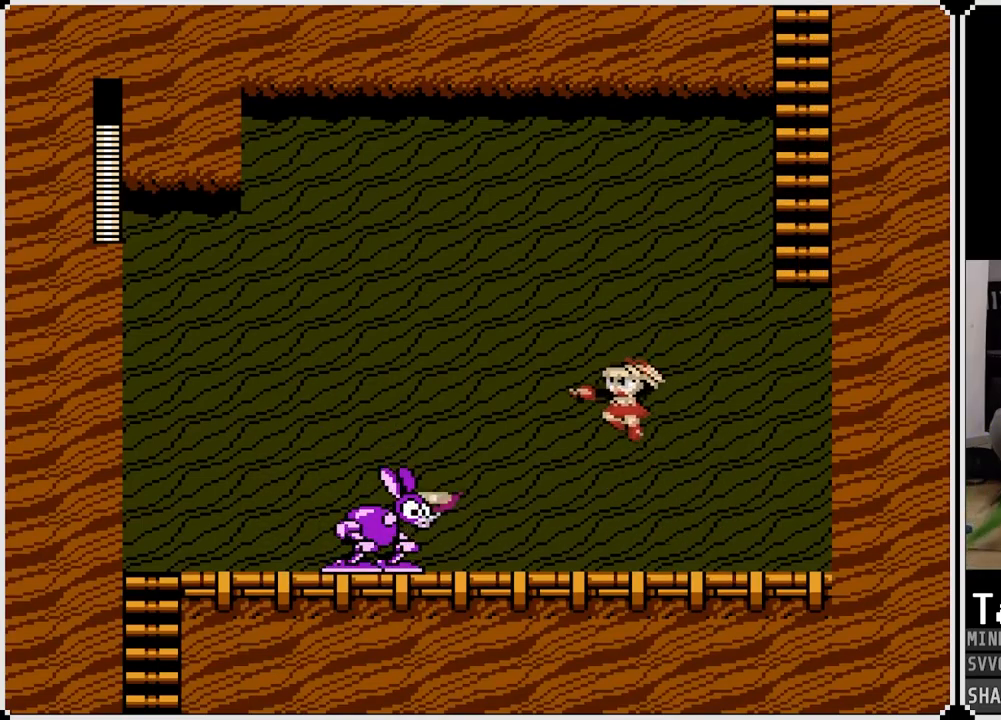
{"buttons": ["DPAD_RIGHT"], "left_stick": "center", "right_stick": "center", "events": [[83, "DPAD_RIGHT", "down"], [100, "DPAD_LEFT", "up"], [117, "CROSS", "up"], [117, "SQUARE", "up"]]}
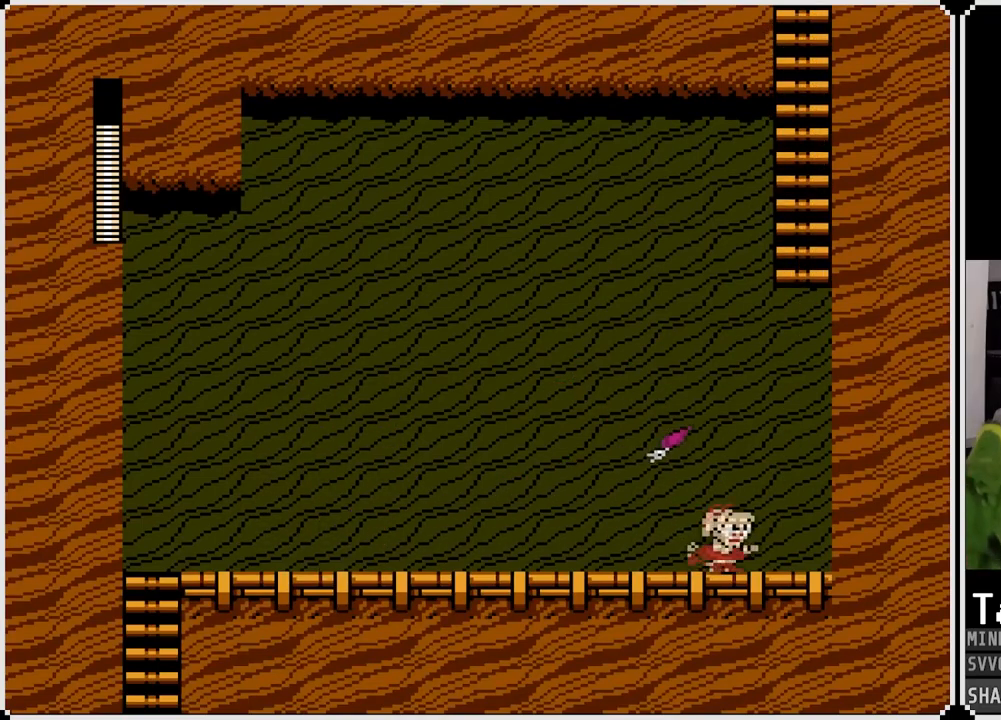
{"buttons": ["DPAD_LEFT"], "left_stick": "center", "right_stick": "center", "events": [[67, "DPAD_LEFT", "down"], [67, "DPAD_RIGHT", "up"], [217, "CROSS", "down"], [283, "CROSS", "up"]]}
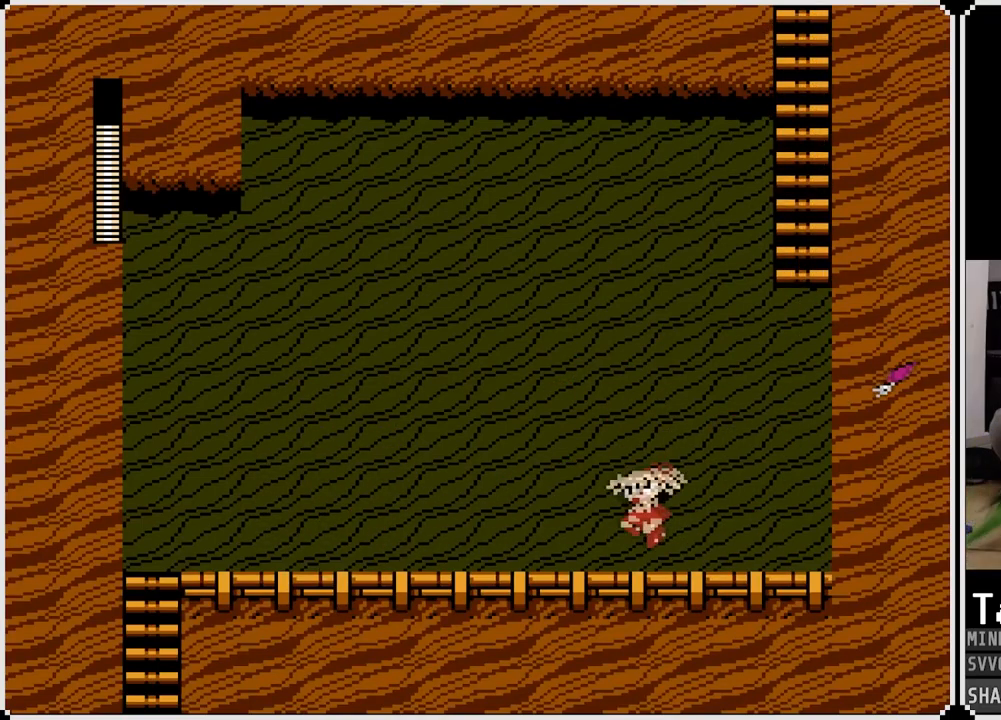
{"buttons": ["DPAD_LEFT"], "left_stick": "center", "right_stick": "center", "events": [[183, "CROSS", "down"], [283, "CROSS", "up"]]}
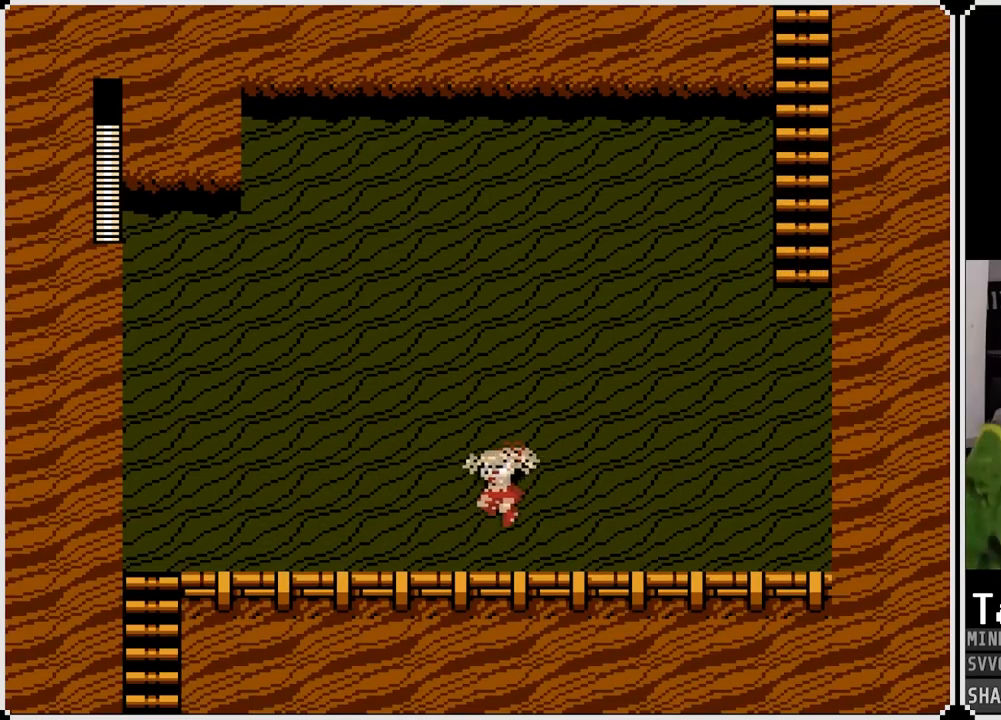
{"buttons": ["DPAD_LEFT"], "left_stick": "center", "right_stick": "center", "events": [[183, "CROSS", "down"], [333, "CROSS", "up"]]}
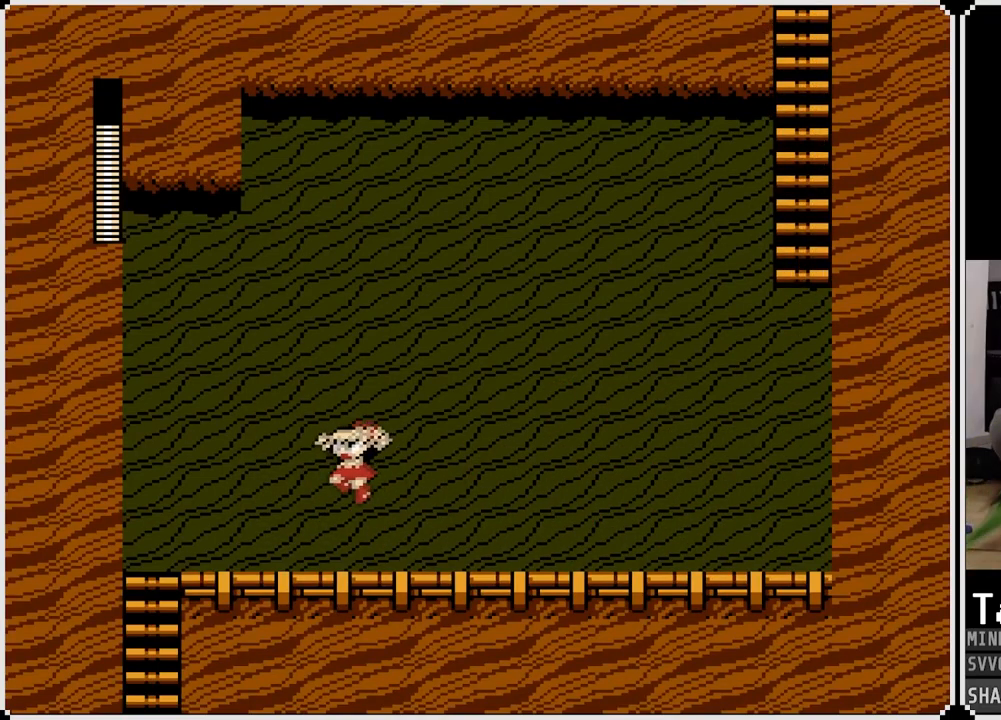
{"buttons": ["DPAD_LEFT"], "left_stick": "center", "right_stick": "center", "events": [[233, "CROSS", "down"], [333, "CROSS", "up"]]}
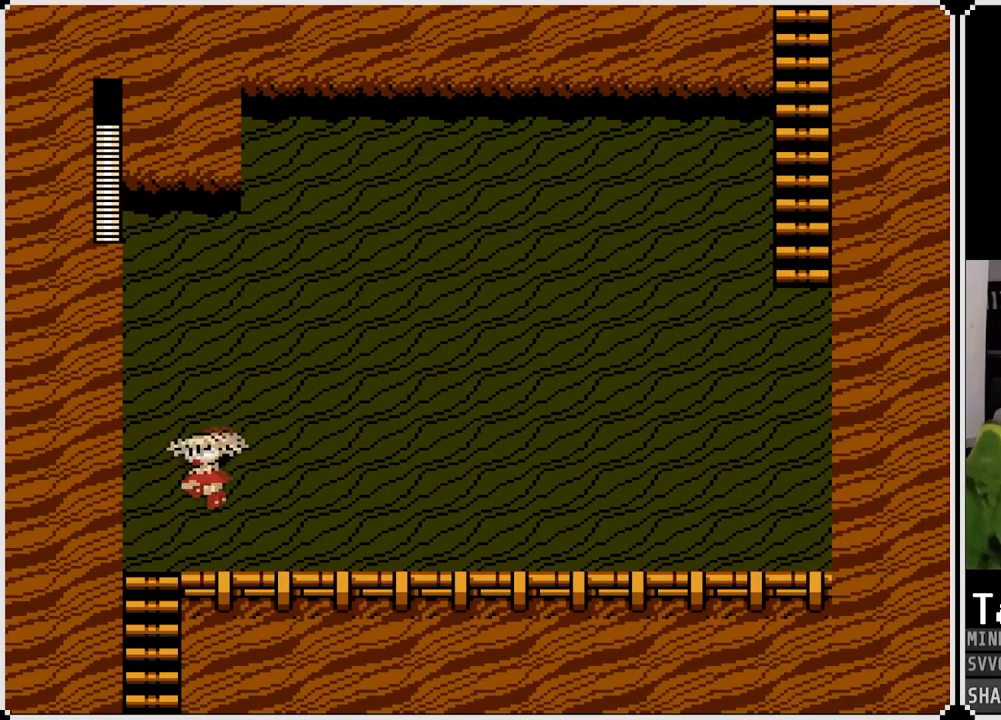
{"buttons": ["CROSS", "DPAD_RIGHT"], "left_stick": "center", "right_stick": "center", "events": [[267, "DPAD_DOWN", "down"], [350, "DPAD_LEFT", "up"], [350, "DPAD_RIGHT", "down"], [383, "DPAD_DOWN", "up"], [483, "CROSS", "down"]]}
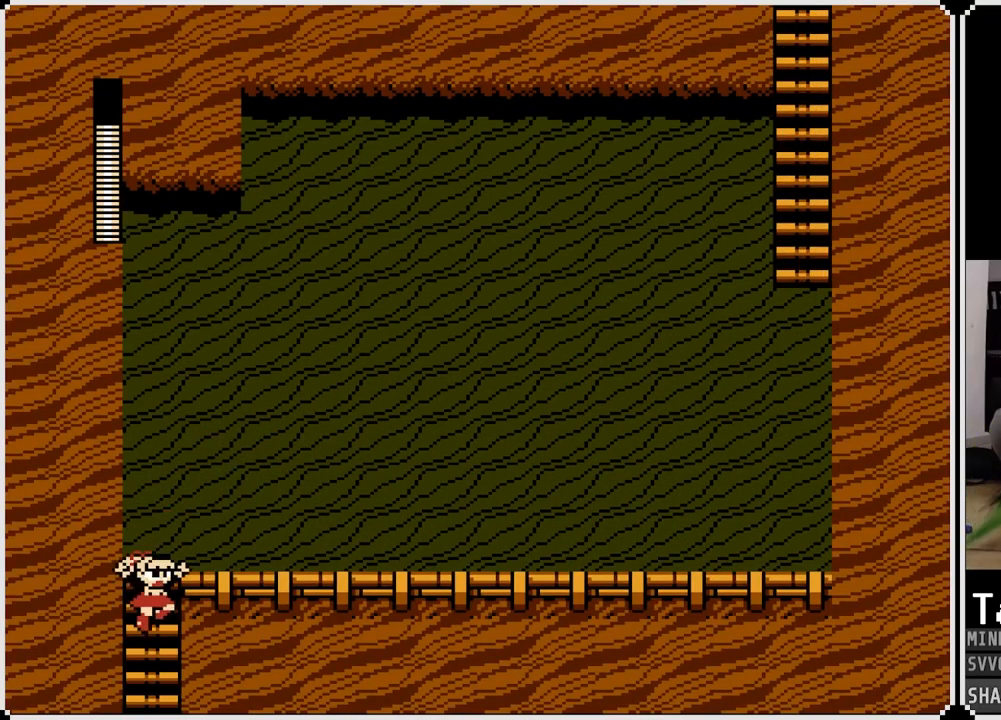
{"buttons": [], "left_stick": "center", "right_stick": "center", "events": [[83, "CROSS", "up"], [267, "DPAD_RIGHT", "up"]]}
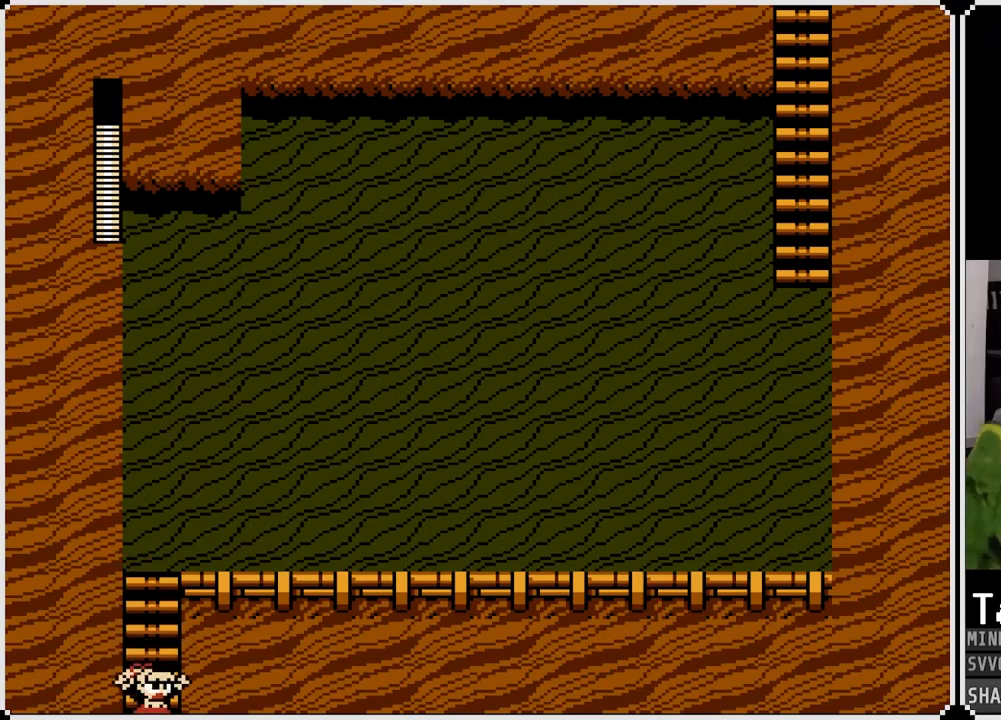
{"buttons": [], "left_stick": "center", "right_stick": "center", "events": []}
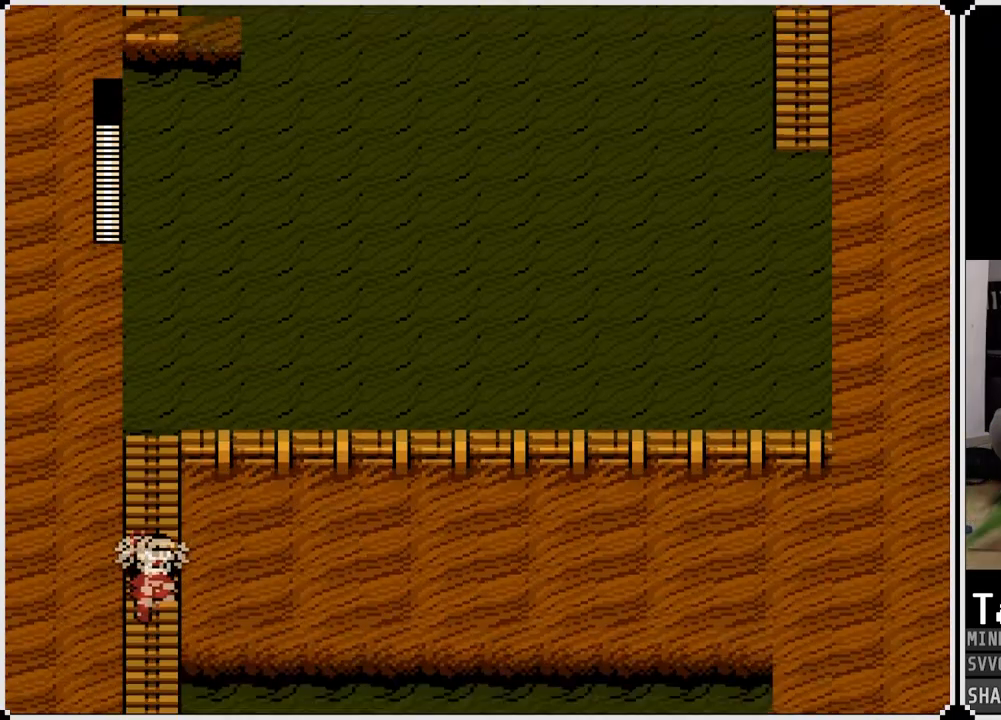
{"buttons": [], "left_stick": "center", "right_stick": "center", "events": []}
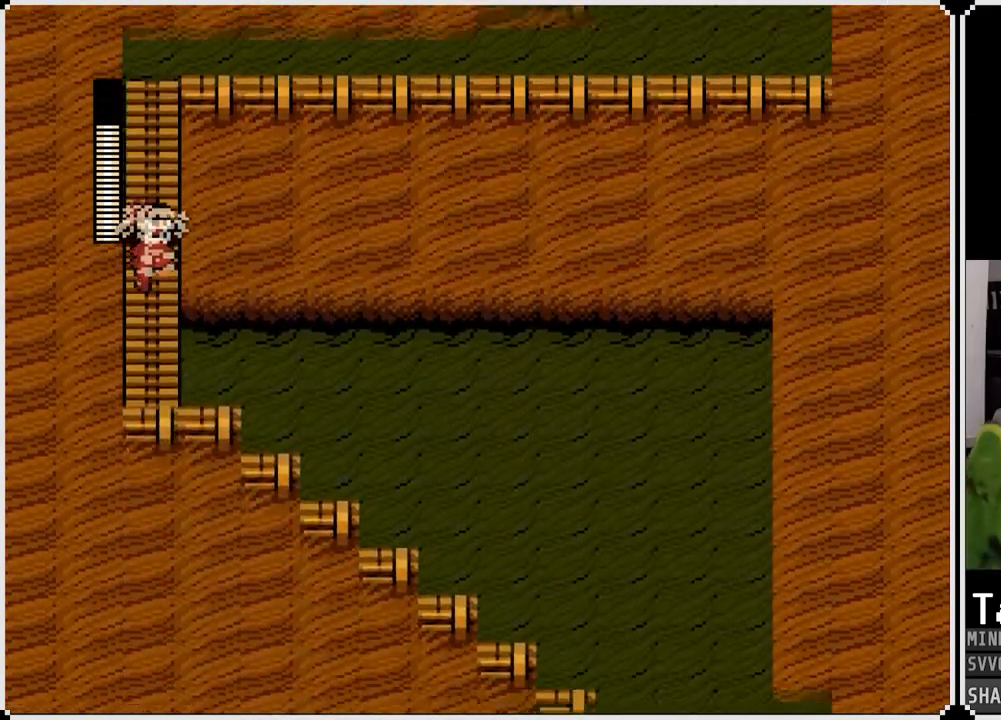
{"buttons": ["DPAD_RIGHT"], "left_stick": "center", "right_stick": "center", "events": [[500, "DPAD_RIGHT", "down"]]}
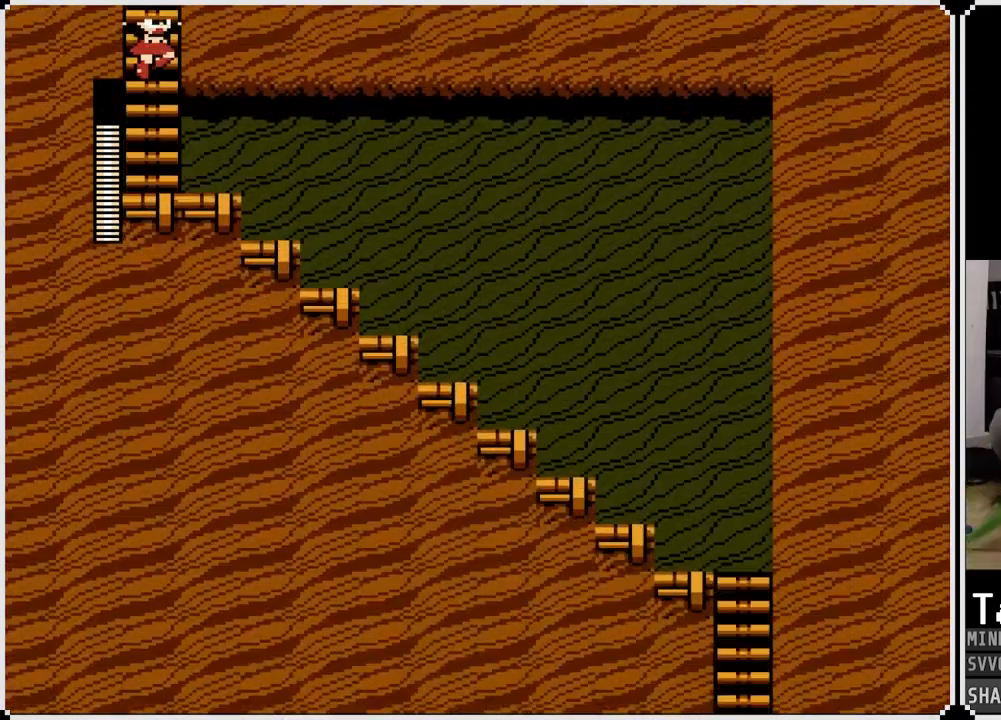
{"buttons": ["DPAD_RIGHT"], "left_stick": "center", "right_stick": "center", "events": []}
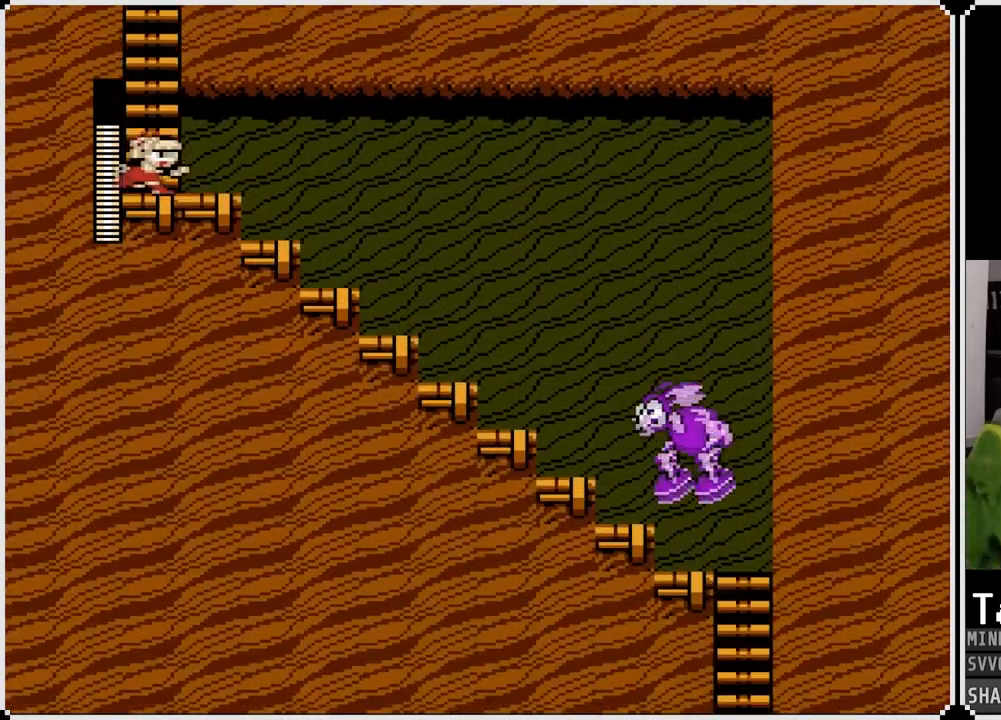
{"buttons": ["DPAD_RIGHT"], "left_stick": "center", "right_stick": "center", "events": []}
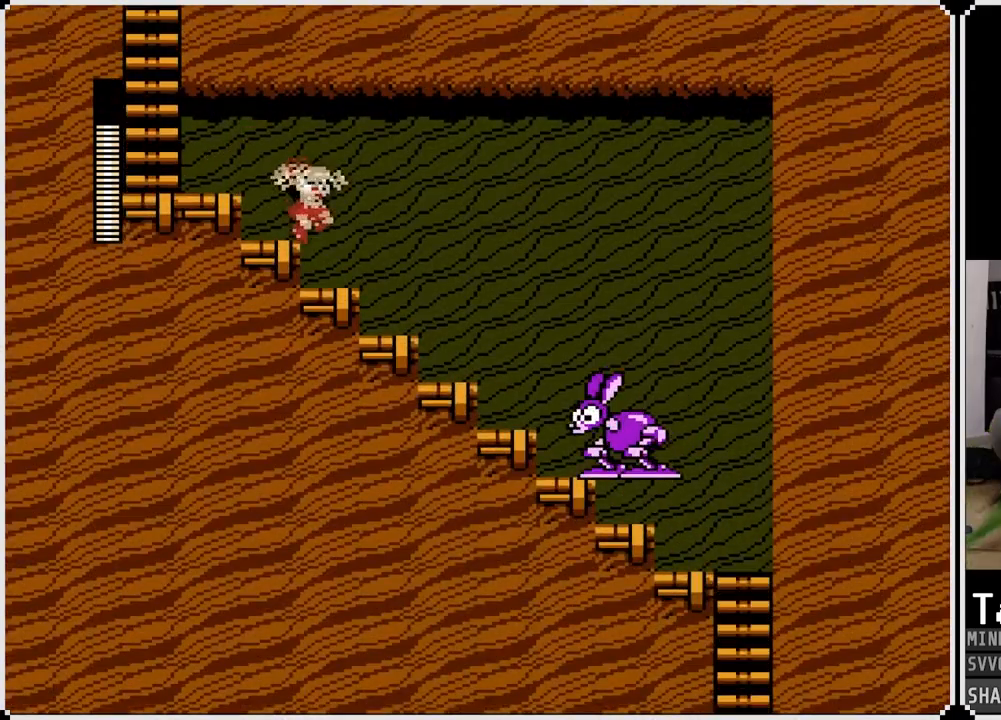
{"buttons": ["DPAD_RIGHT"], "left_stick": "center", "right_stick": "center", "events": []}
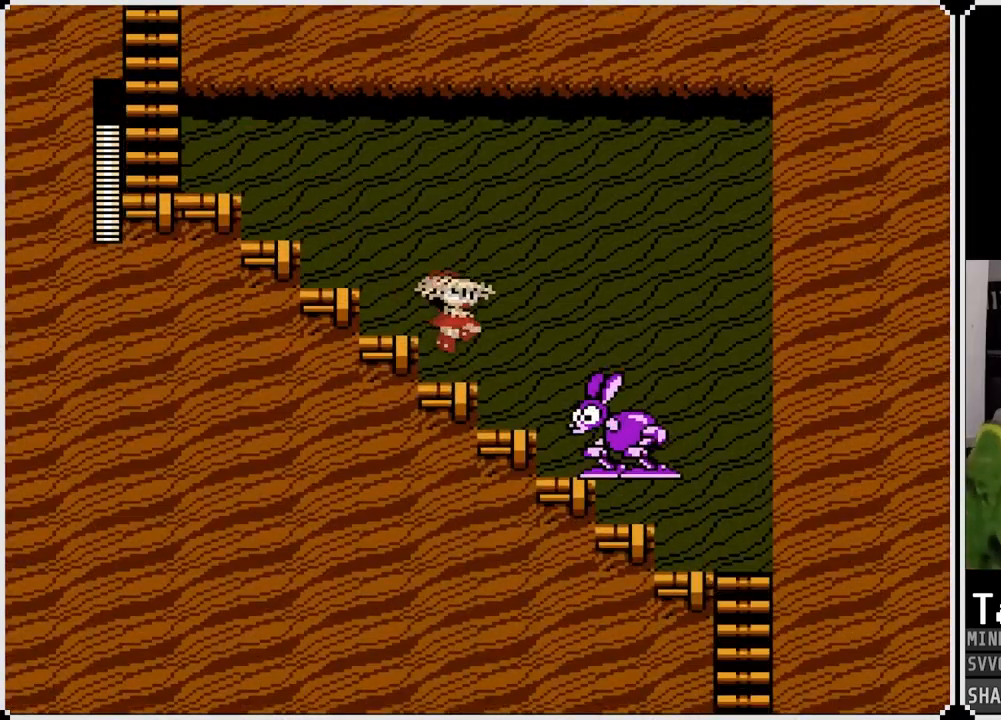
{"buttons": ["CROSS", "DPAD_RIGHT"], "left_stick": "center", "right_stick": "center", "events": [[67, "DPAD_RIGHT", "up"], [150, "DPAD_RIGHT", "down"], [233, "CROSS", "down"]]}
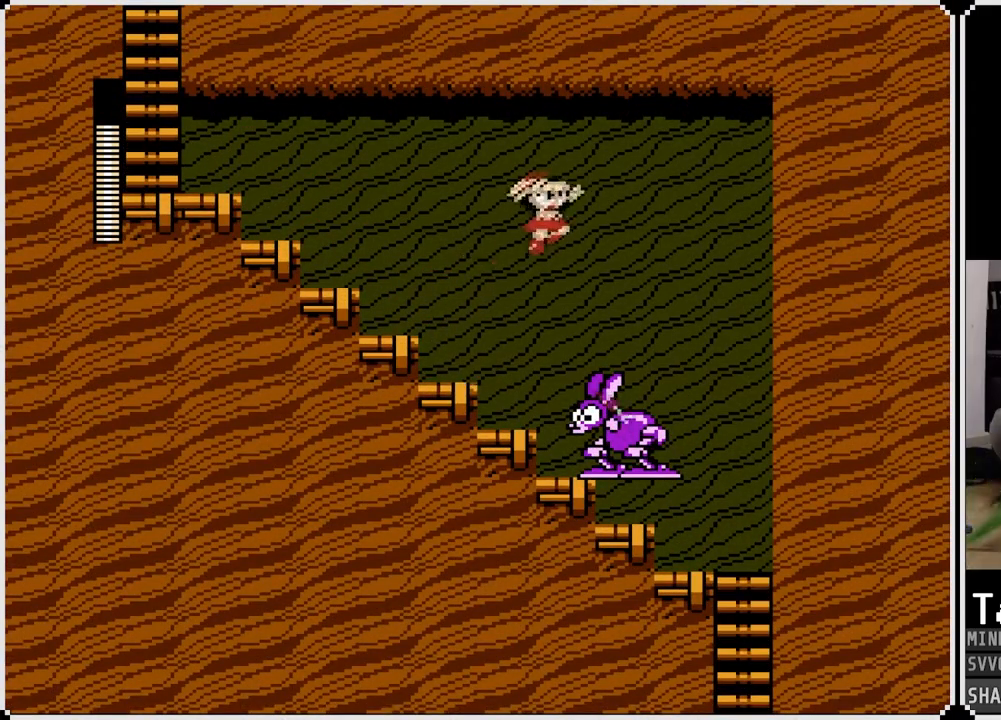
{"buttons": ["DPAD_RIGHT"], "left_stick": "center", "right_stick": "center", "events": [[483, "CROSS", "up"]]}
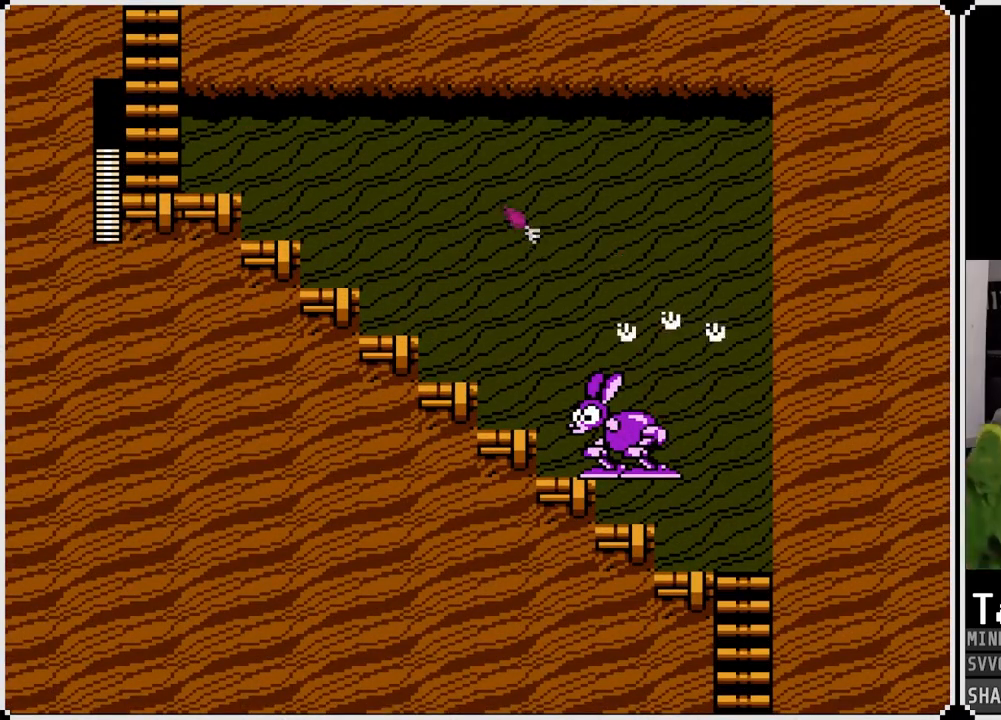
{"buttons": ["DPAD_RIGHT"], "left_stick": "center", "right_stick": "center", "events": []}